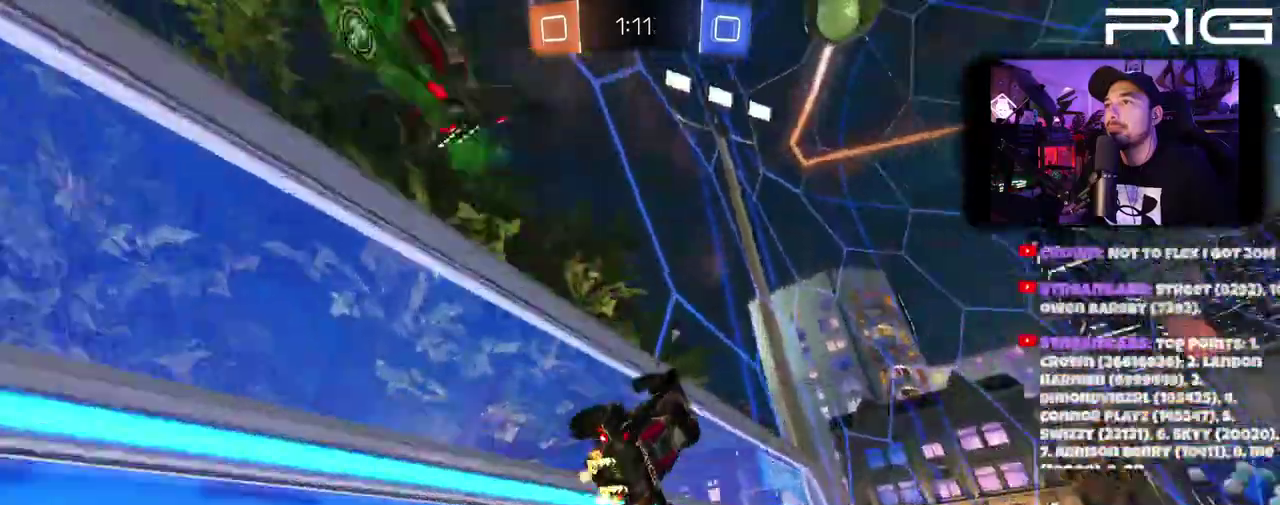
Gameplay with a controller (Xbox layout); each line is a JSON object with the inputs held at the frame after it. "events" lists button and stick changes between this image and that frame as [ms after this image, input, new state], when the widget could be followed in between. This document gives stick clicks only as held states, not as events. Not read: L1 R1 START.
{"buttons": ["B", "X", "R2"], "left_stick": "up-right", "right_stick": "center", "events": [[67, "DPAD_LEFT", "up"], [300, "B", "down"]]}
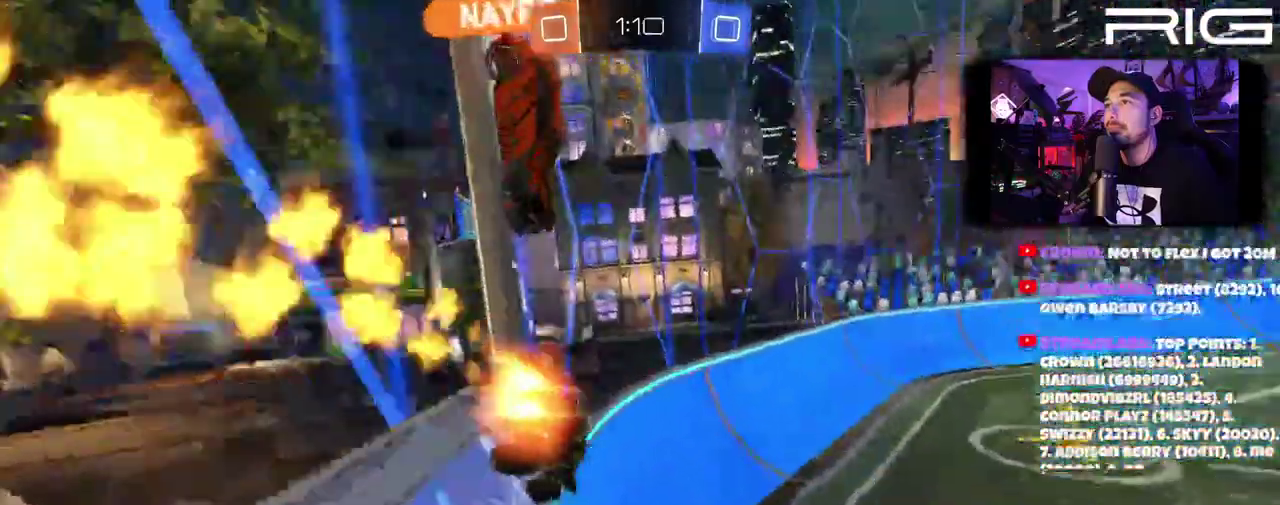
{"buttons": ["B", "X", "R2"], "left_stick": "center", "right_stick": "center"}
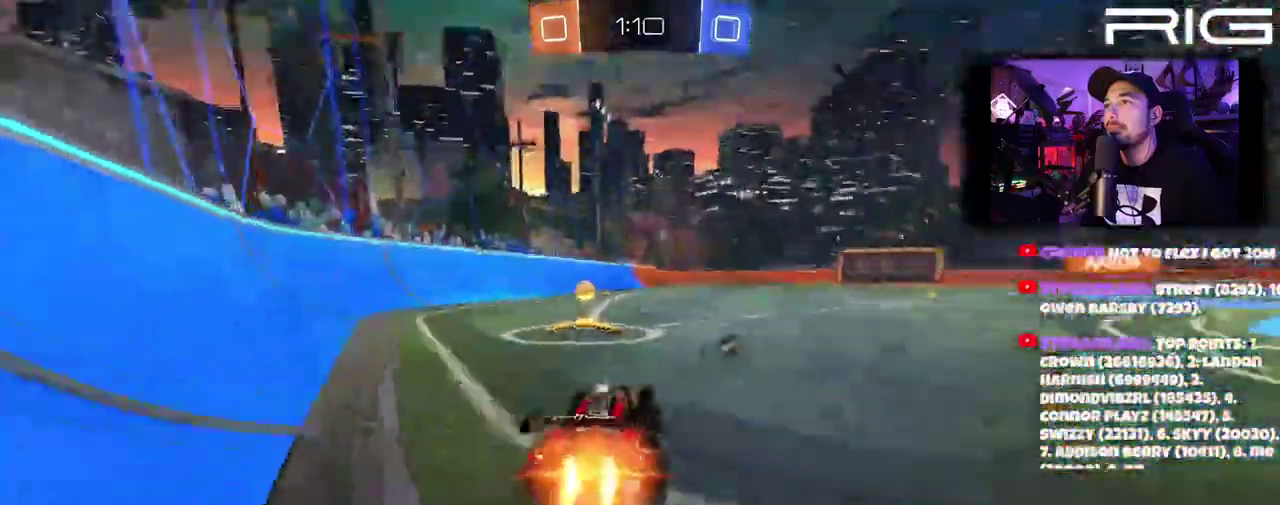
{"buttons": ["B", "R2"], "left_stick": "right", "right_stick": "center"}
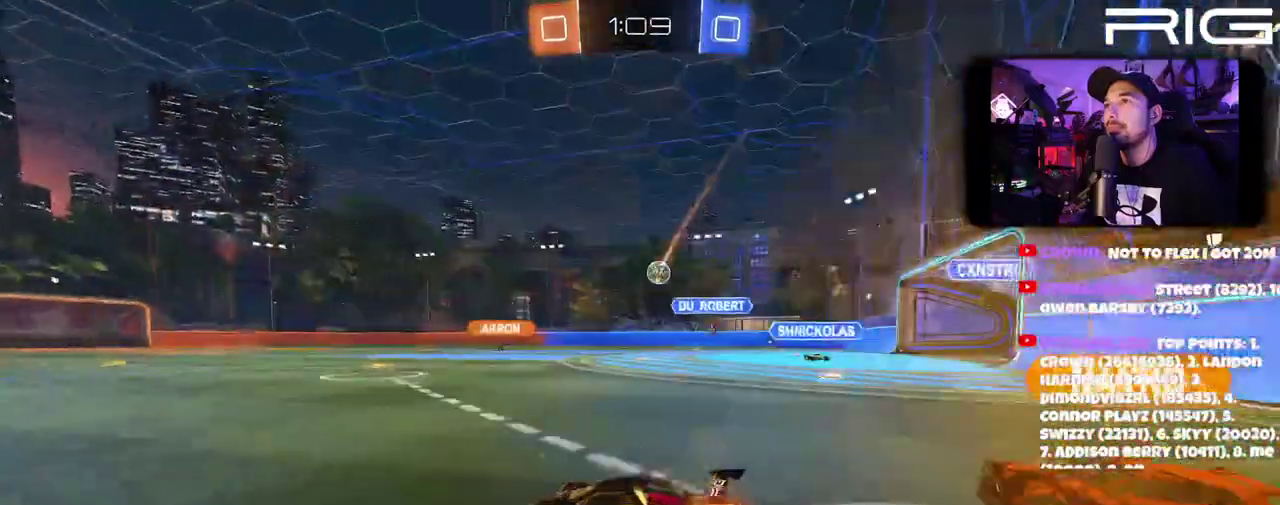
{"buttons": ["R2"], "left_stick": "center", "right_stick": "center", "events": [[83, "left_stick", "up-right"], [317, "left_stick", "center"], [367, "B", "up"]]}
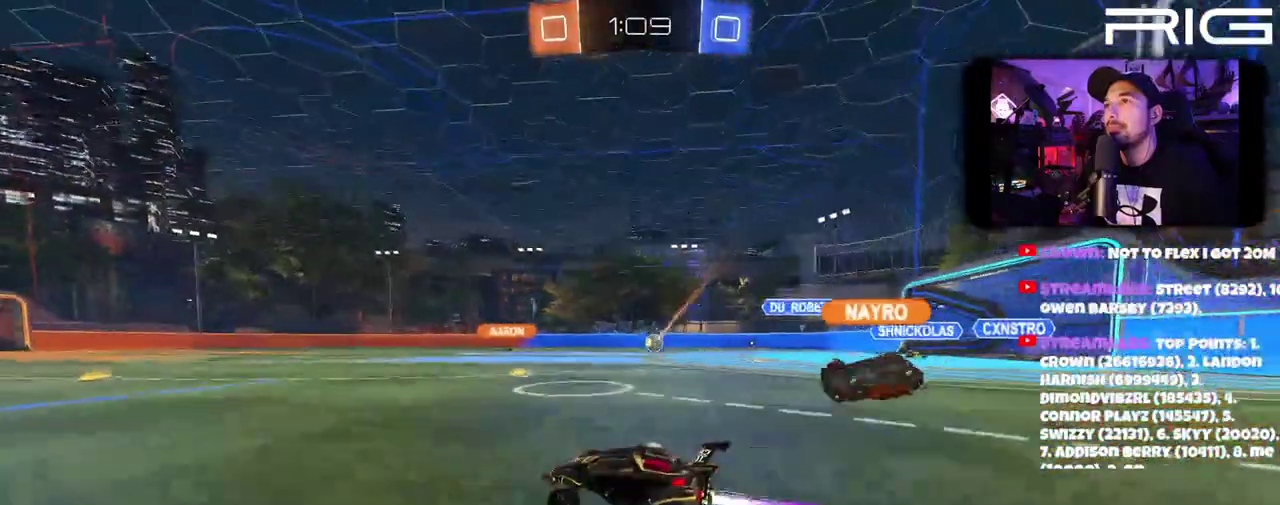
{"buttons": ["R2"], "left_stick": "center", "right_stick": "center", "events": [[67, "left_stick", "right"], [200, "left_stick", "center"]]}
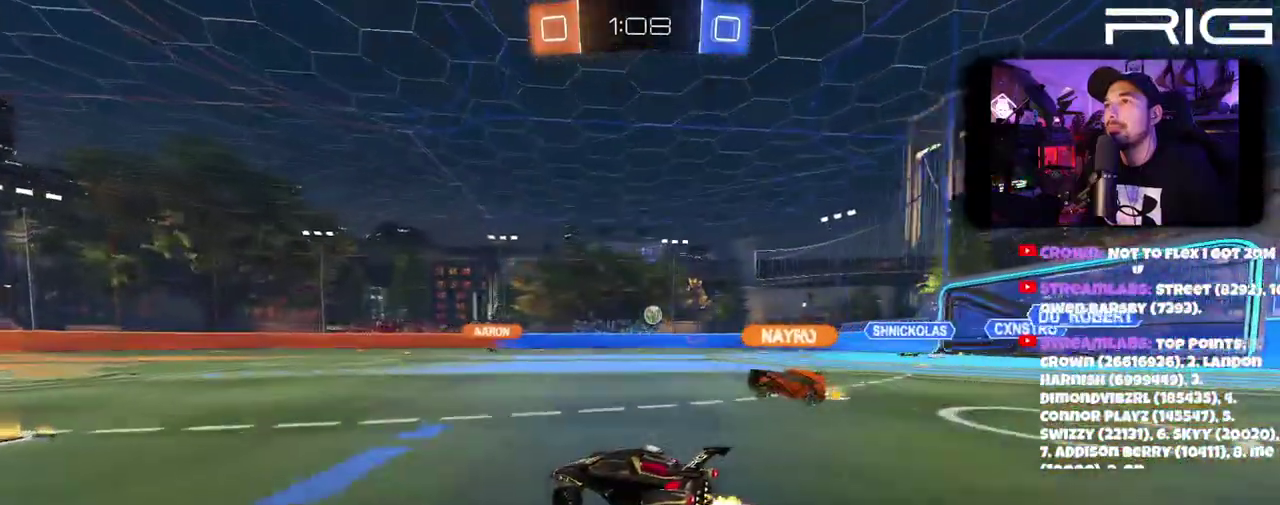
{"buttons": ["R2"], "left_stick": "center", "right_stick": "center", "events": [[33, "left_stick", "left"], [100, "left_stick", "up-left"], [167, "left_stick", "right"], [233, "left_stick", "center"]]}
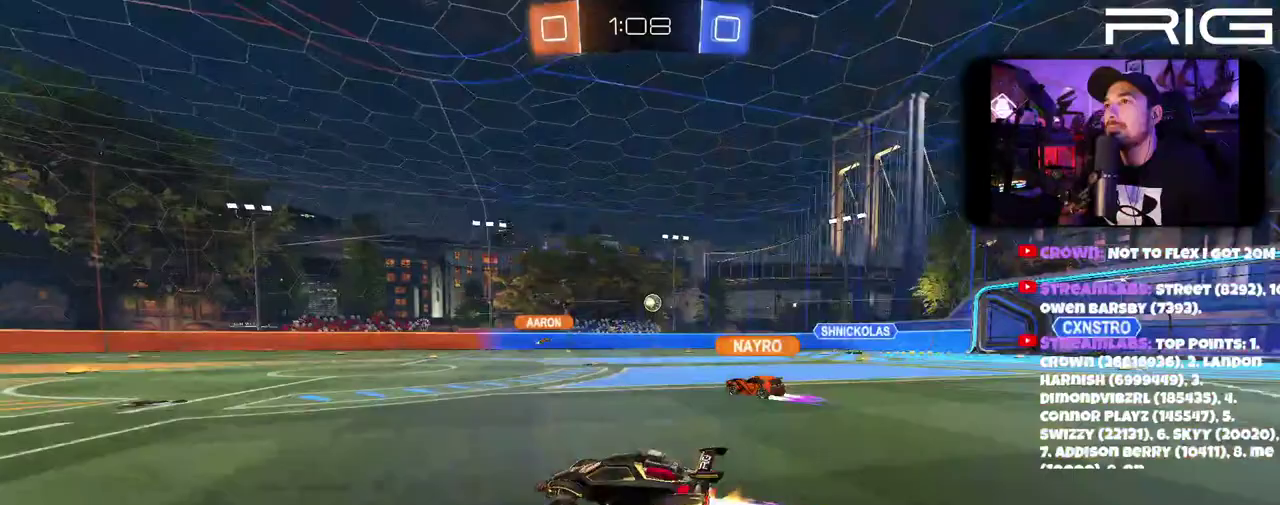
{"buttons": ["R2"], "left_stick": "right", "right_stick": "center", "events": [[67, "left_stick", "right"], [150, "left_stick", "center"], [450, "left_stick", "right"]]}
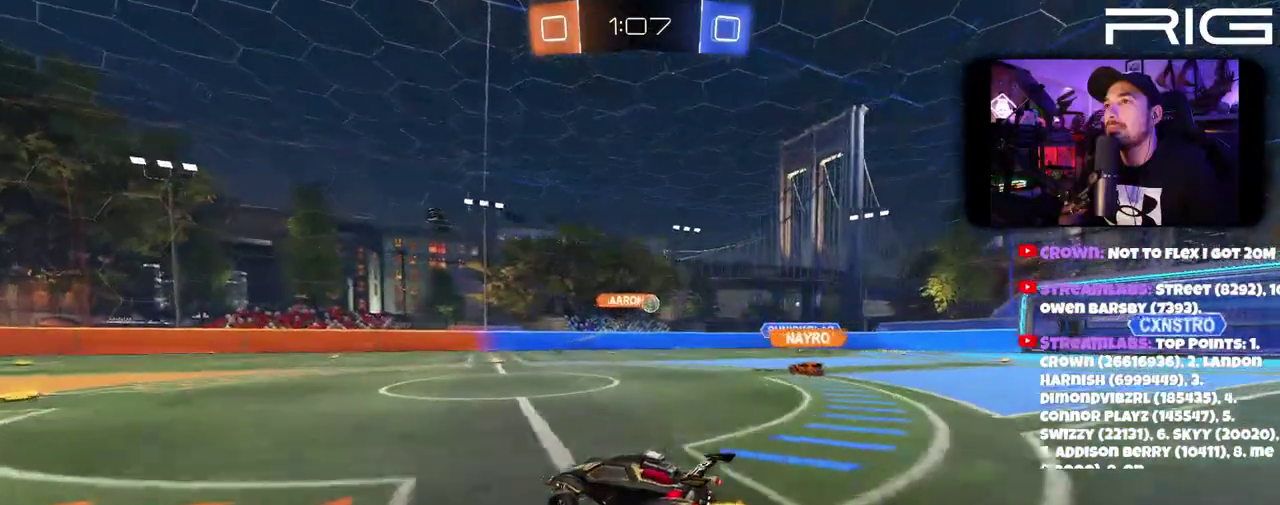
{"buttons": ["R2"], "left_stick": "center", "right_stick": "center", "events": [[100, "left_stick", "center"]]}
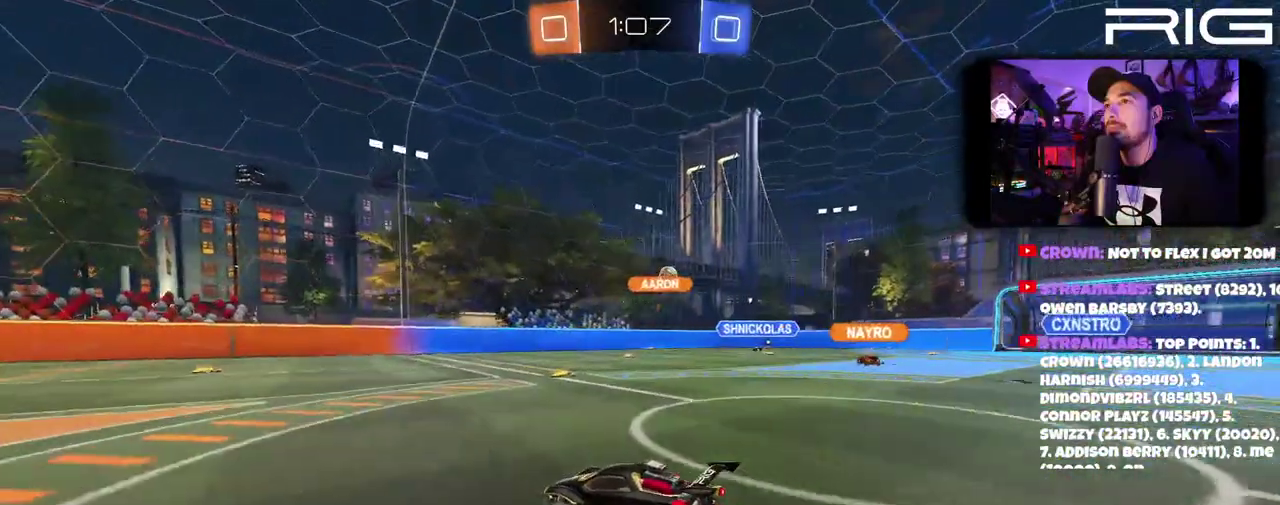
{"buttons": ["R2"], "left_stick": "center", "right_stick": "center", "events": []}
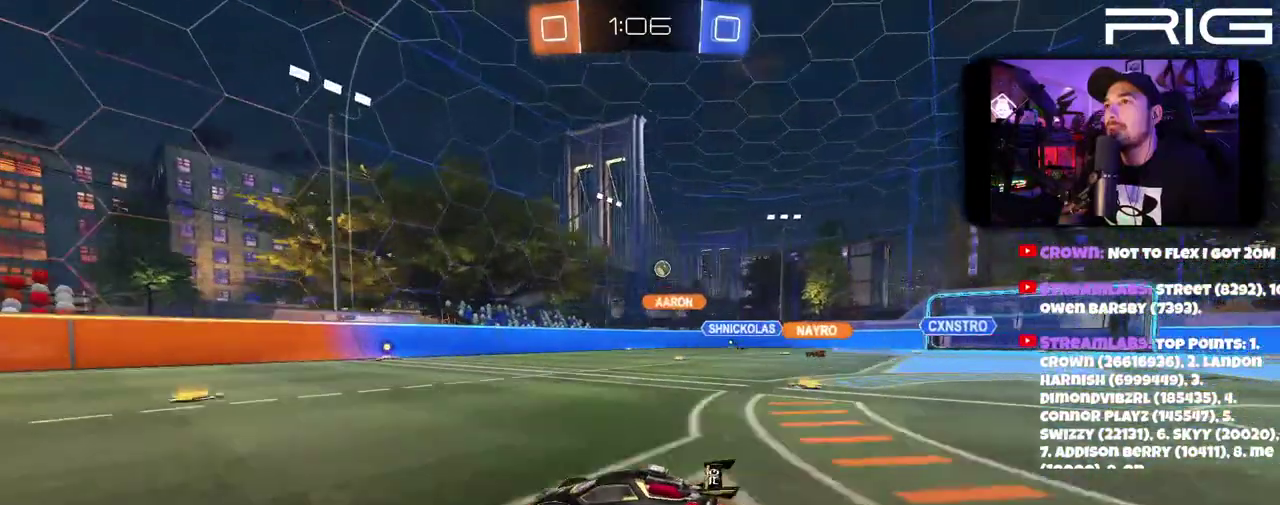
{"buttons": ["R2"], "left_stick": "right", "right_stick": "center", "events": [[50, "left_stick", "right"], [200, "left_stick", "center"], [300, "left_stick", "right"]]}
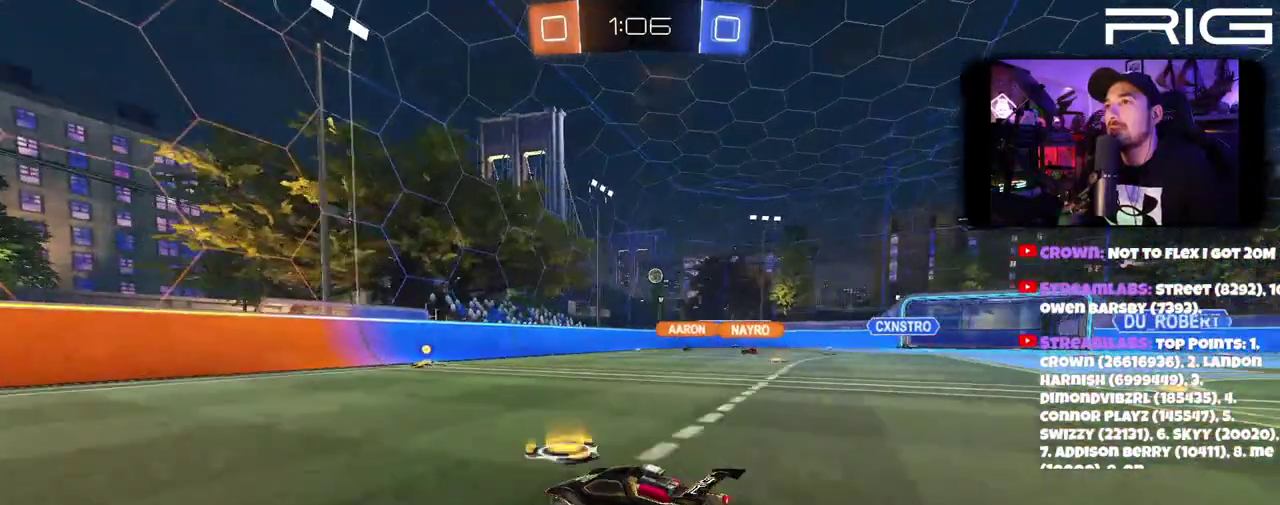
{"buttons": ["R2"], "left_stick": "right", "right_stick": "center", "events": [[67, "left_stick", "left"], [200, "left_stick", "right"], [317, "DPAD_LEFT", "down"], [450, "DPAD_LEFT", "up"]]}
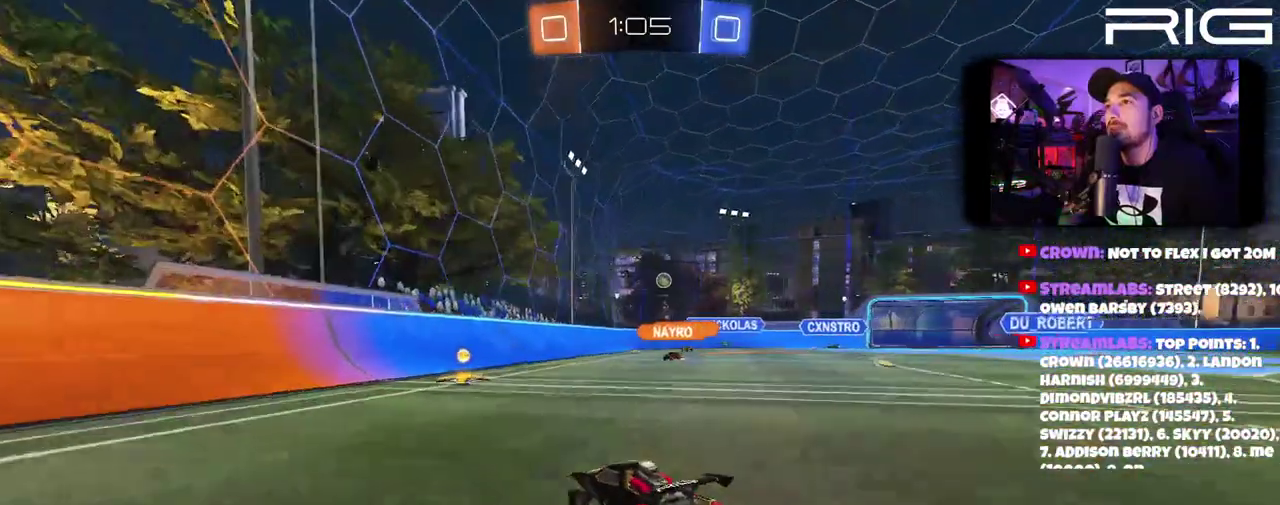
{"buttons": ["R2"], "left_stick": "center", "right_stick": "center", "events": [[333, "left_stick", "up-left"], [433, "left_stick", "right"], [500, "left_stick", "center"]]}
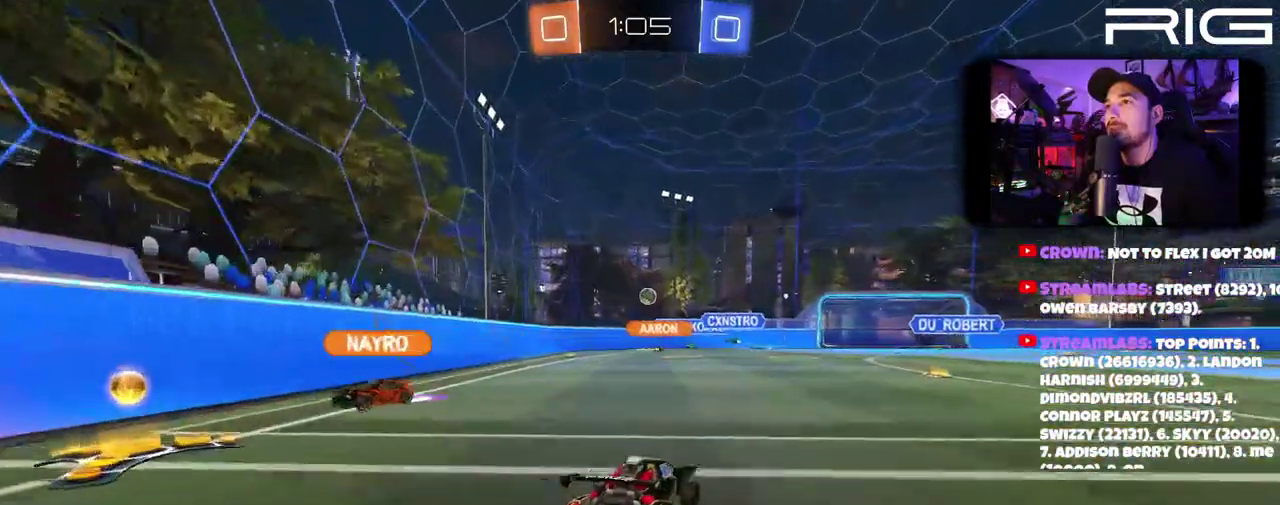
{"buttons": ["L2"], "left_stick": "left", "right_stick": "center", "events": [[167, "left_stick", "left"], [333, "L2", "down"], [333, "R2", "up"]]}
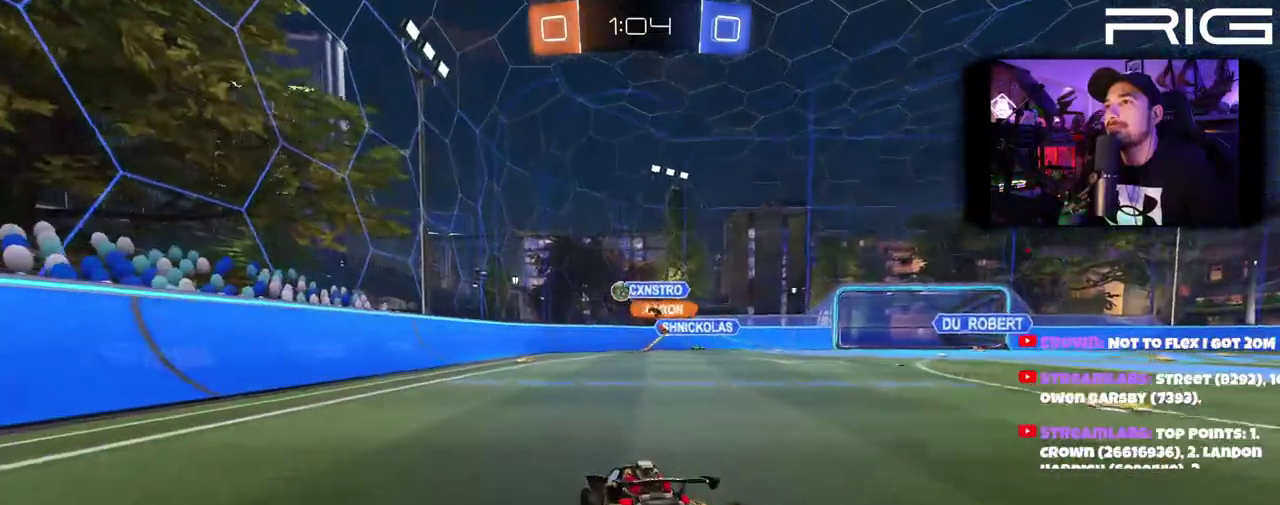
{"buttons": ["R2"], "left_stick": "right", "right_stick": "center", "events": [[17, "L2", "up"], [33, "R2", "down"], [167, "left_stick", "right"], [200, "L2", "down"], [250, "R2", "up"], [417, "L2", "up"], [417, "R2", "down"]]}